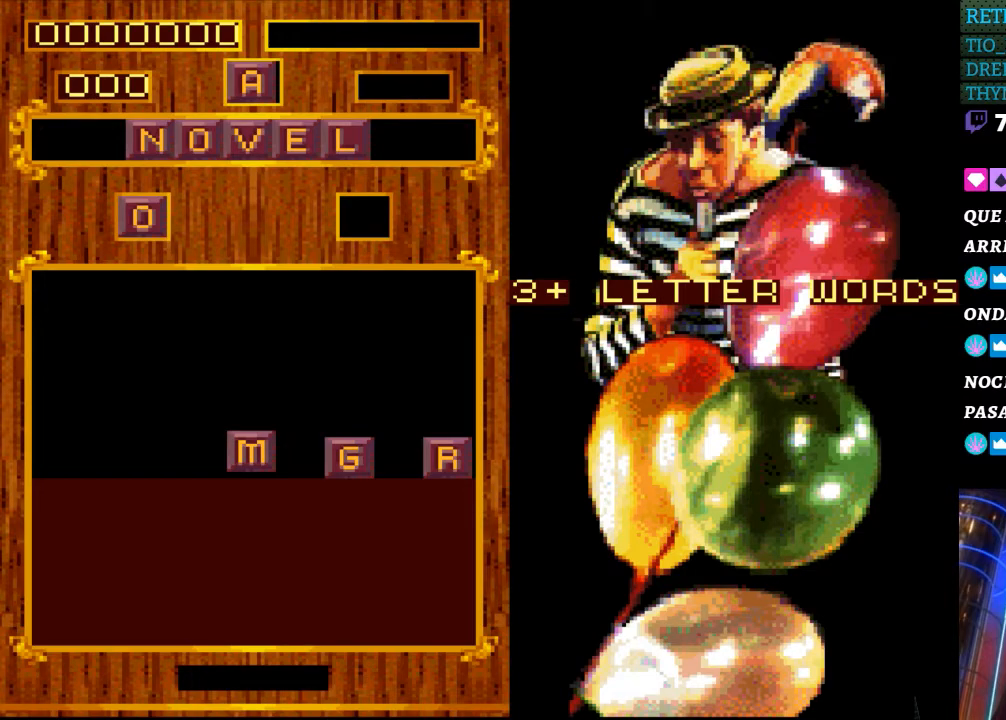
Gameplay with a controller (Nintendo layout); each line is a JSON object with the inputs held at the frame after it. "events" lists button and stick changes between this image and that frame as [ms after this image, input, new state], when the widget could be followed in between. Not read: L3 R3.
{"buttons": [], "events": [[350, "DPAD_DOWN", "down"], [417, "DPAD_DOWN", "up"]]}
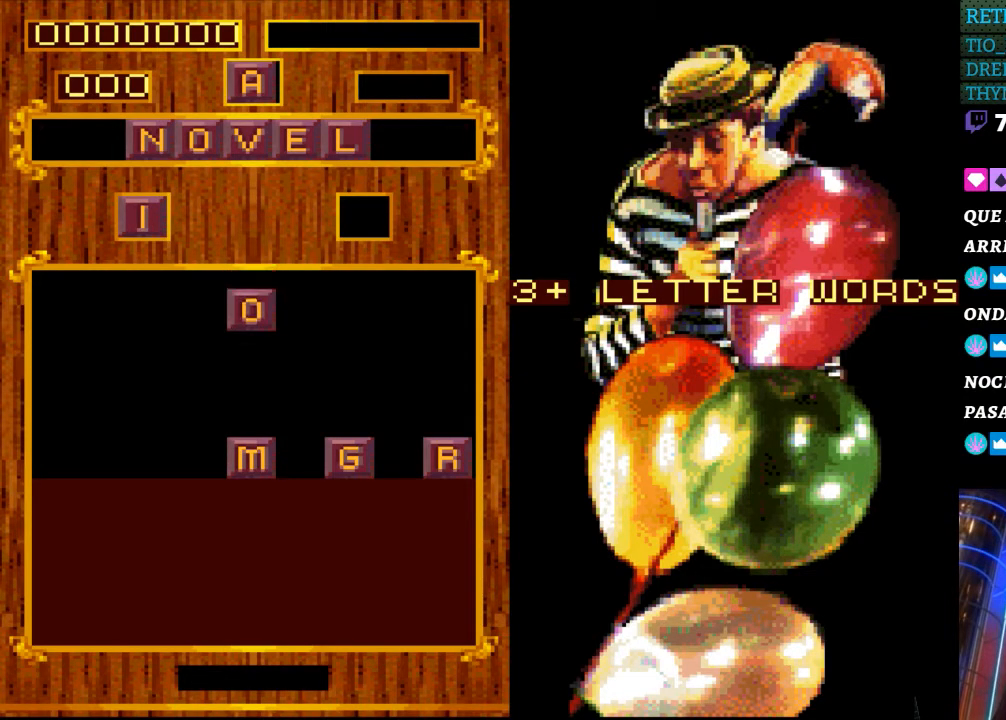
{"buttons": [], "events": [[250, "DPAD_LEFT", "down"], [400, "DPAD_LEFT", "up"]]}
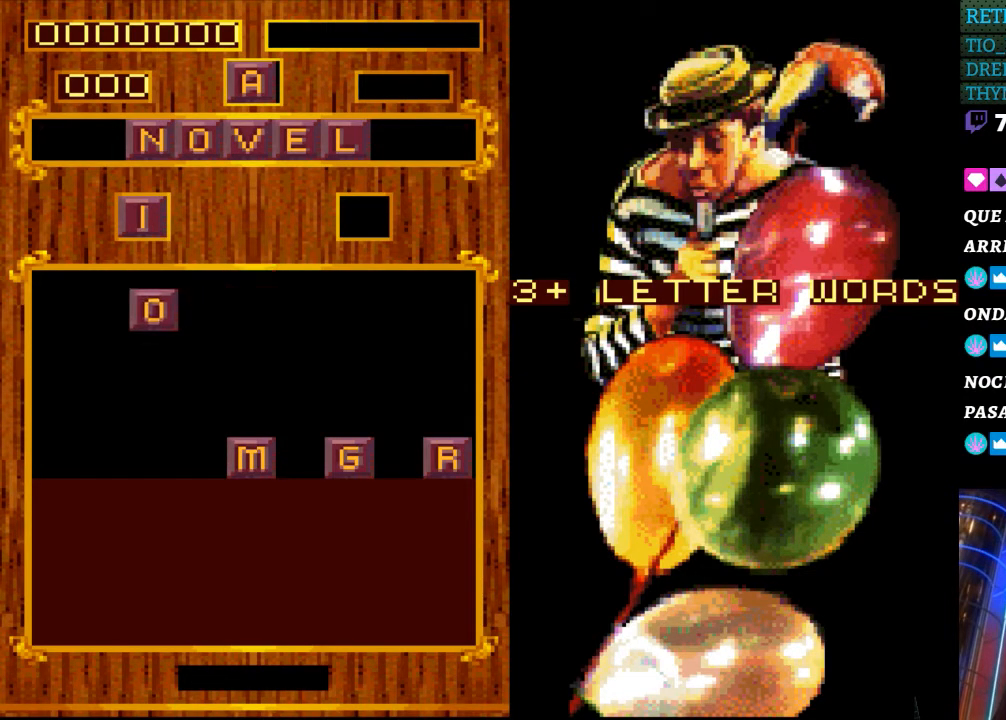
{"buttons": [], "events": []}
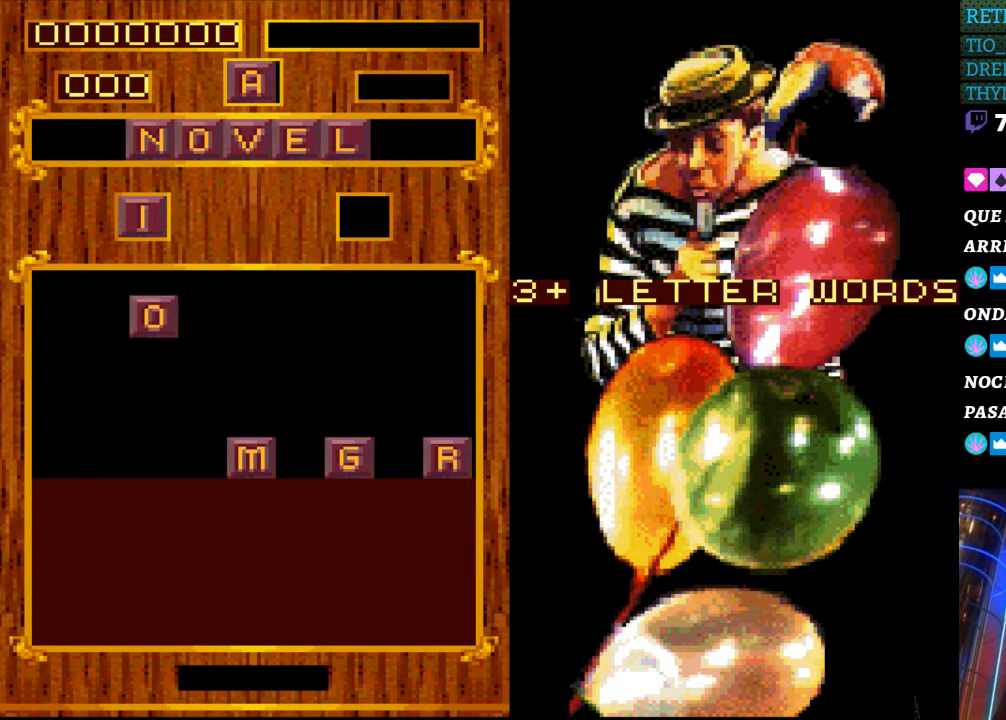
{"buttons": [], "events": [[217, "DPAD_LEFT", "down"], [300, "DPAD_LEFT", "up"]]}
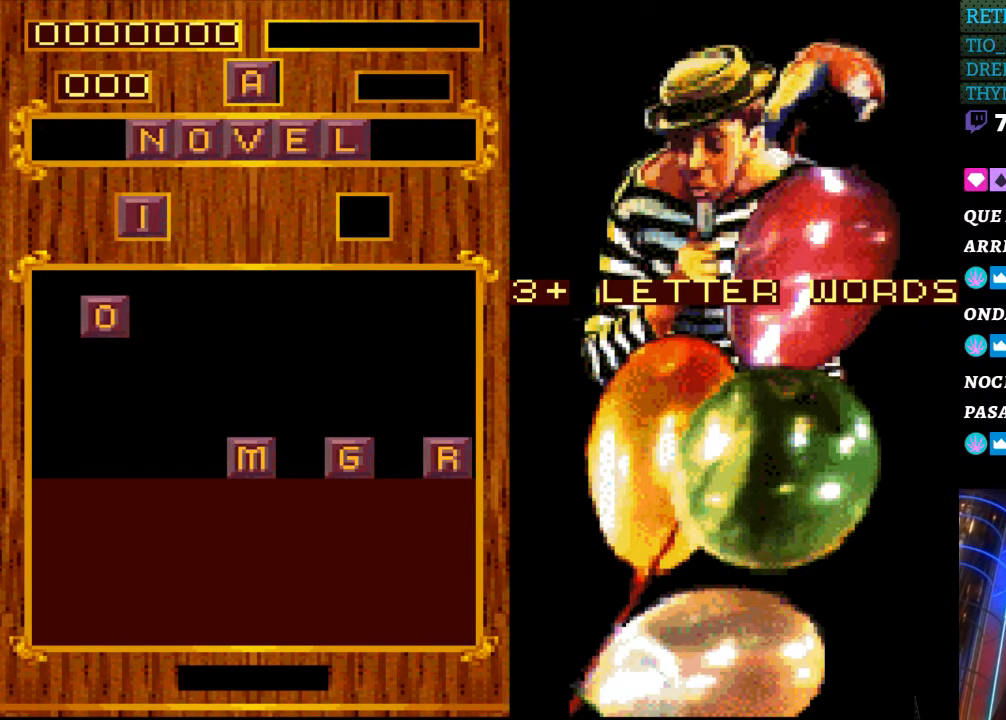
{"buttons": [], "events": []}
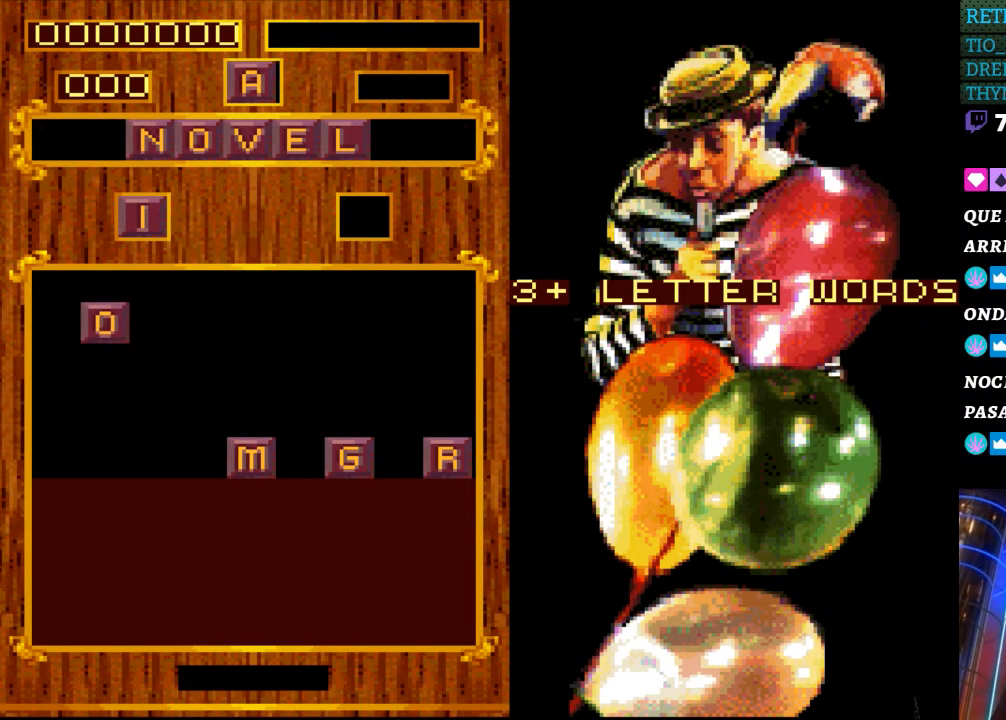
{"buttons": [], "events": []}
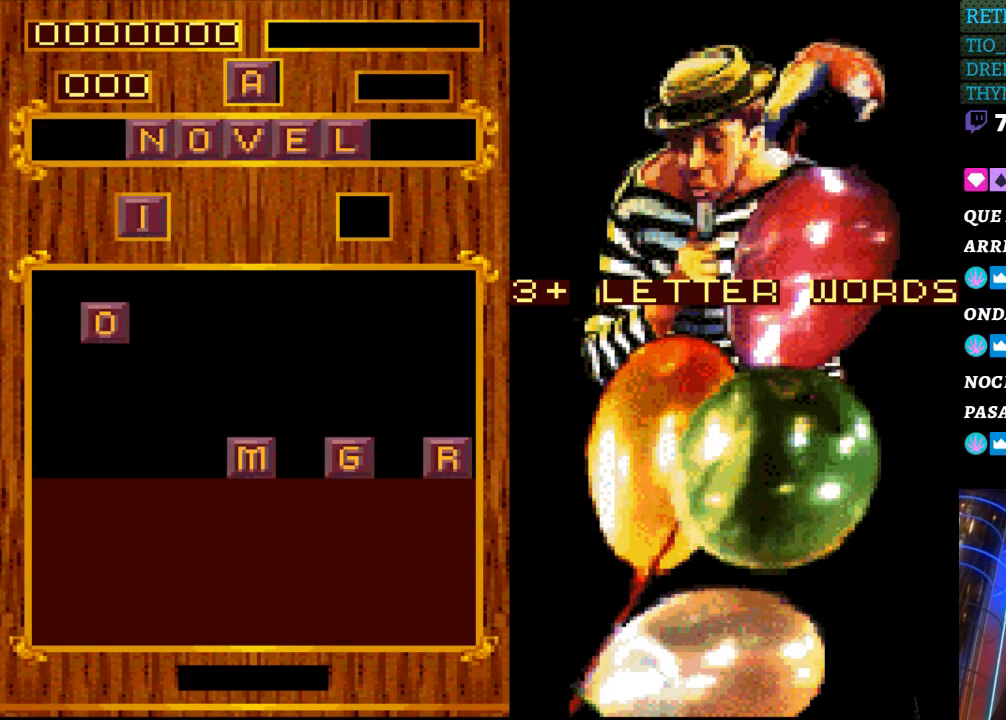
{"buttons": [], "events": []}
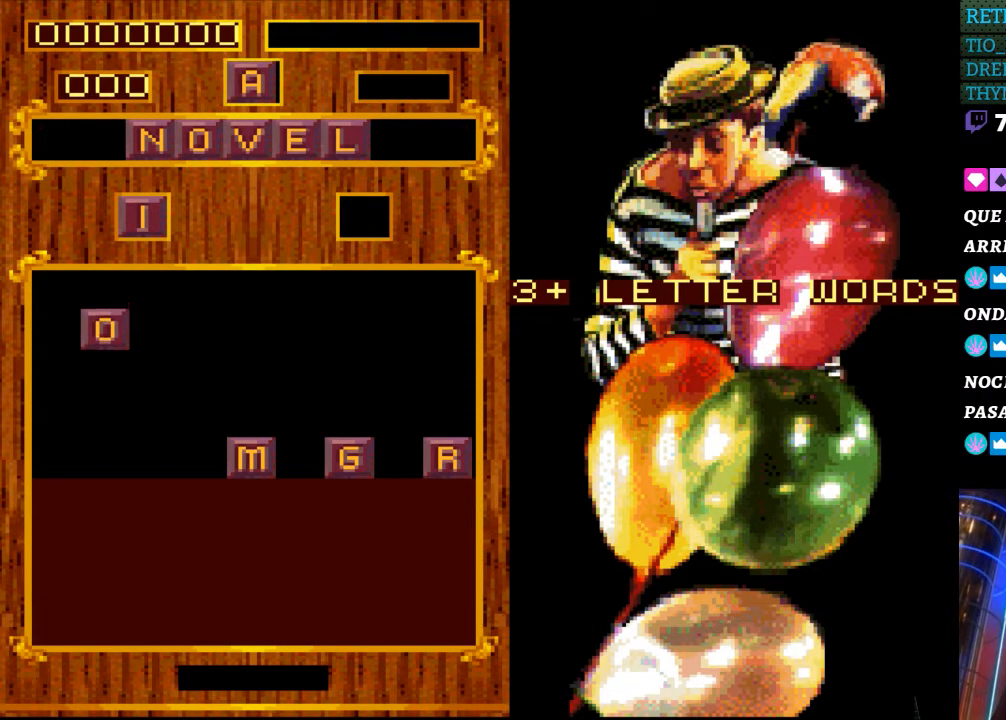
{"buttons": [], "events": [[17, "DPAD_DOWN", "down"], [450, "DPAD_DOWN", "up"]]}
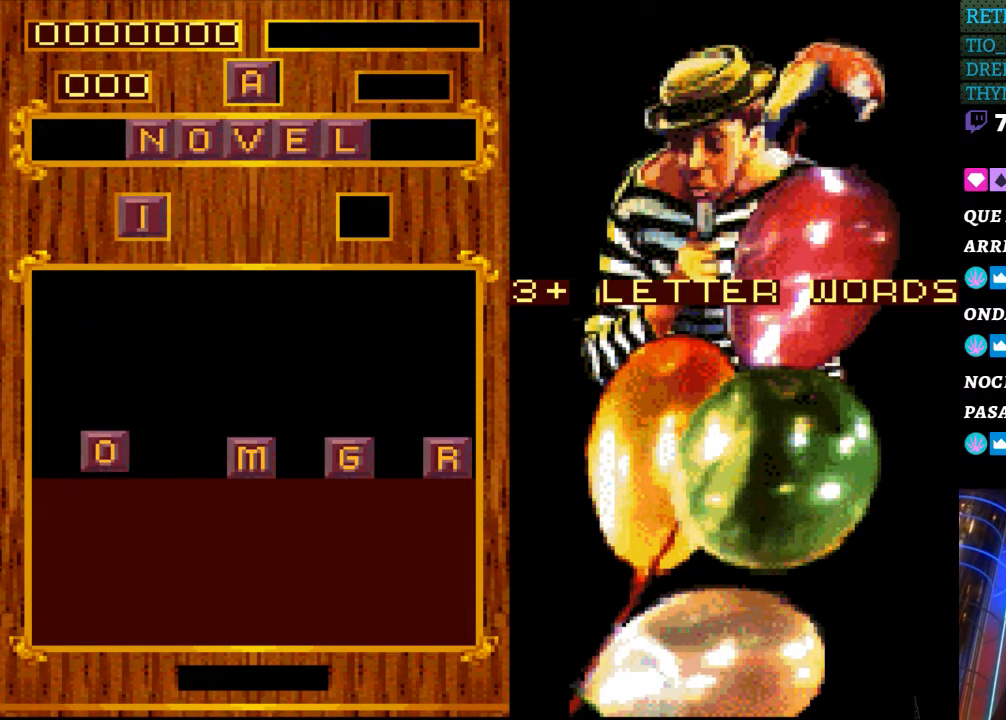
{"buttons": [], "events": []}
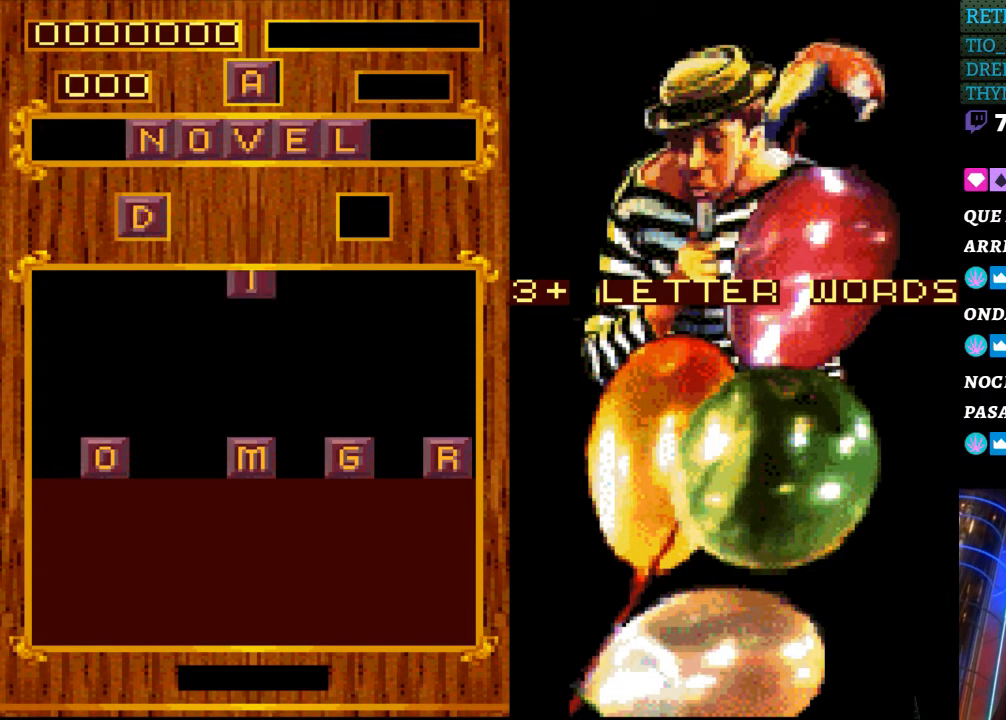
{"buttons": [], "events": []}
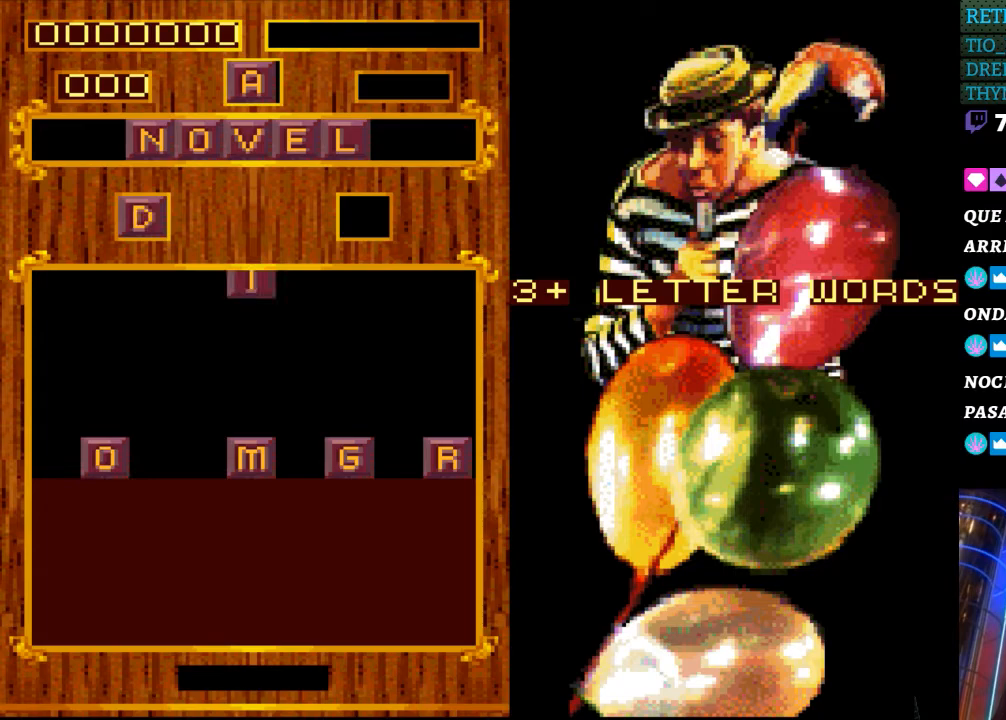
{"buttons": [], "events": []}
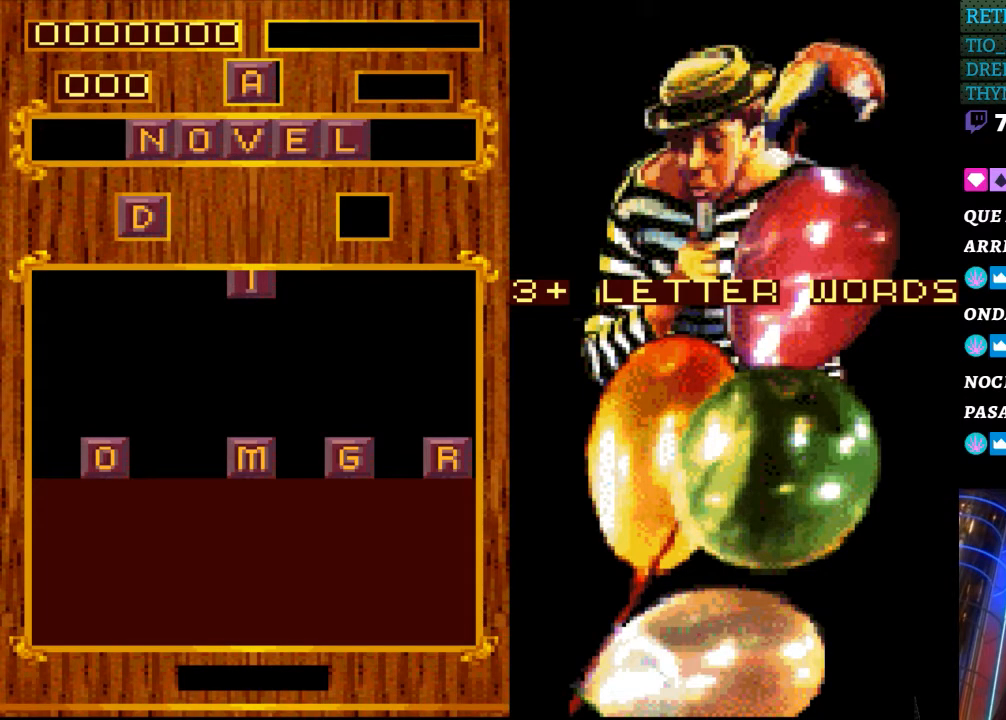
{"buttons": [], "events": []}
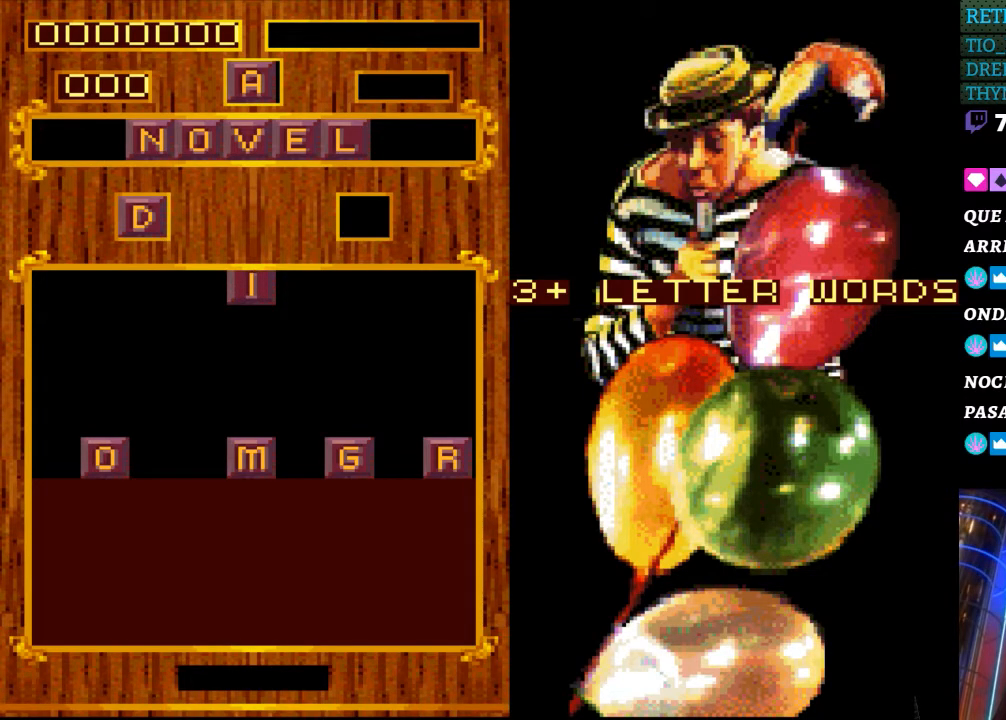
{"buttons": [], "events": []}
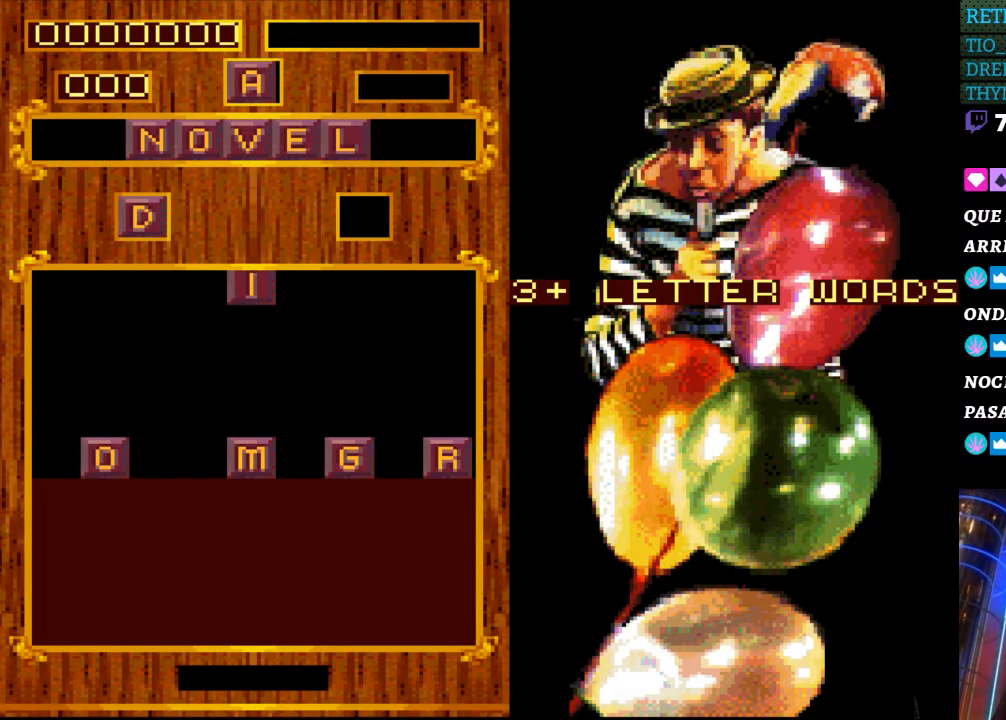
{"buttons": [], "events": []}
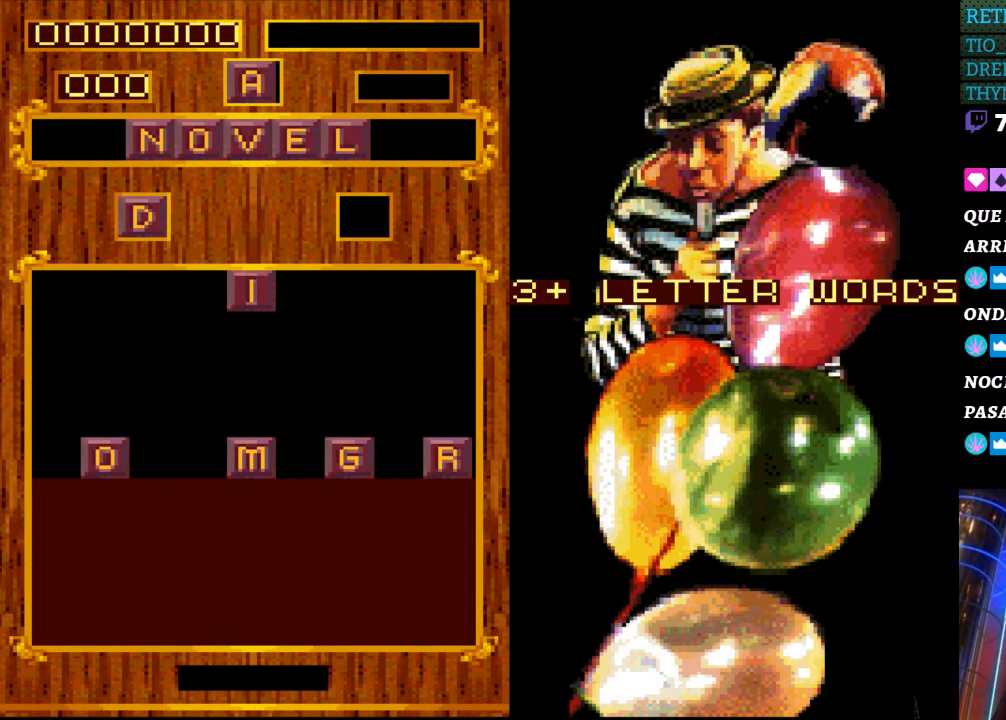
{"buttons": [], "events": []}
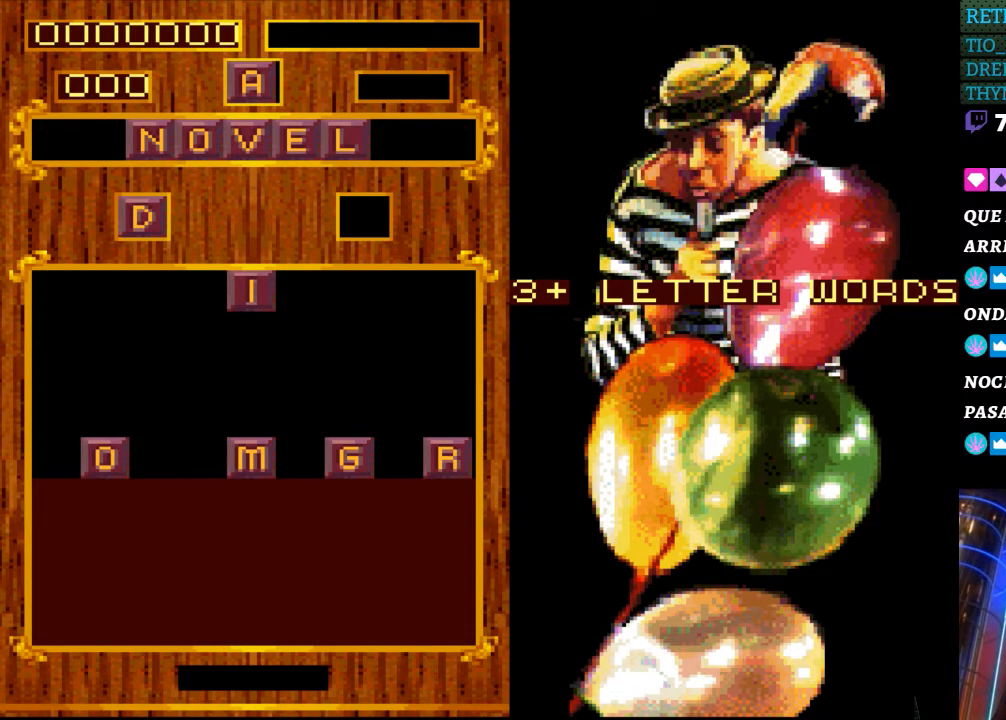
{"buttons": [], "events": []}
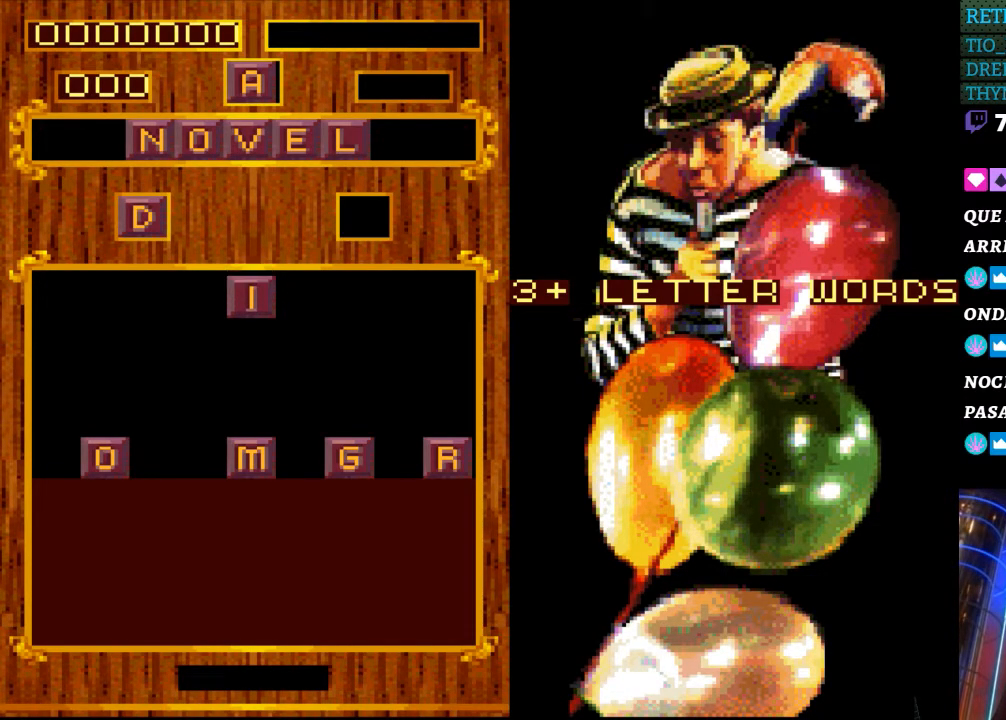
{"buttons": [], "events": []}
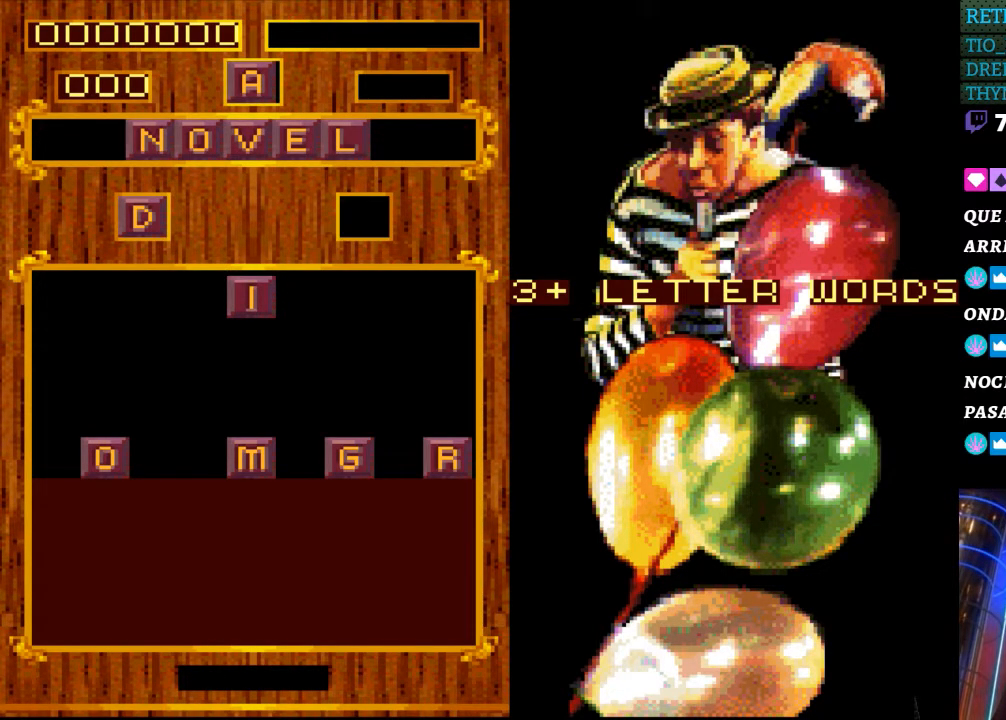
{"buttons": [], "events": [[250, "DPAD_RIGHT", "down"], [383, "DPAD_RIGHT", "up"]]}
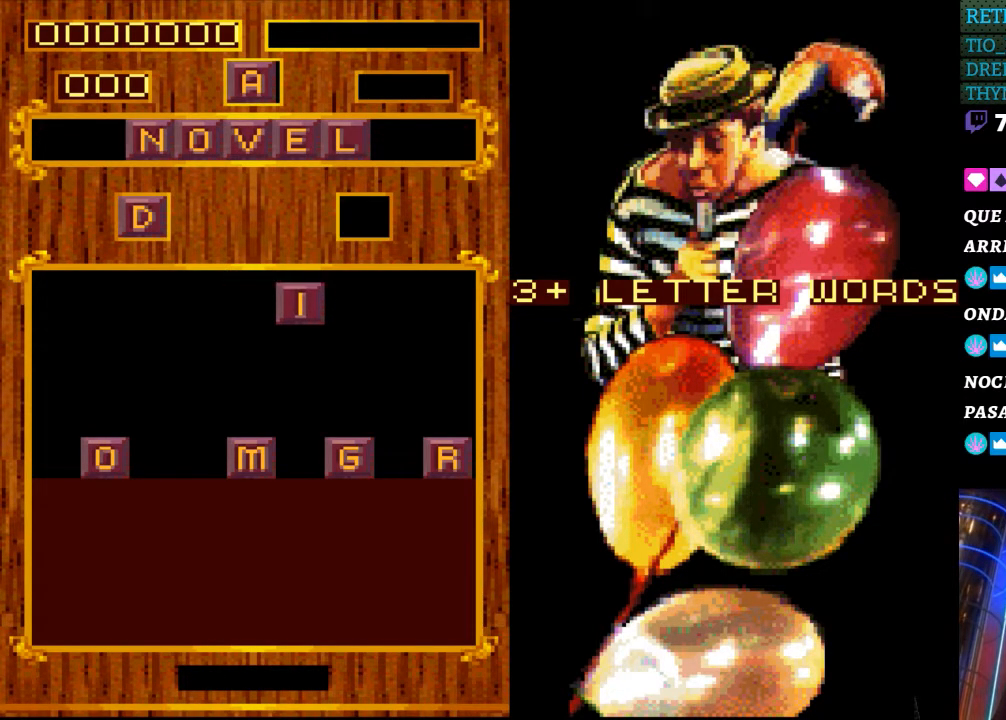
{"buttons": [], "events": [[250, "DPAD_DOWN", "down"], [500, "DPAD_DOWN", "up"]]}